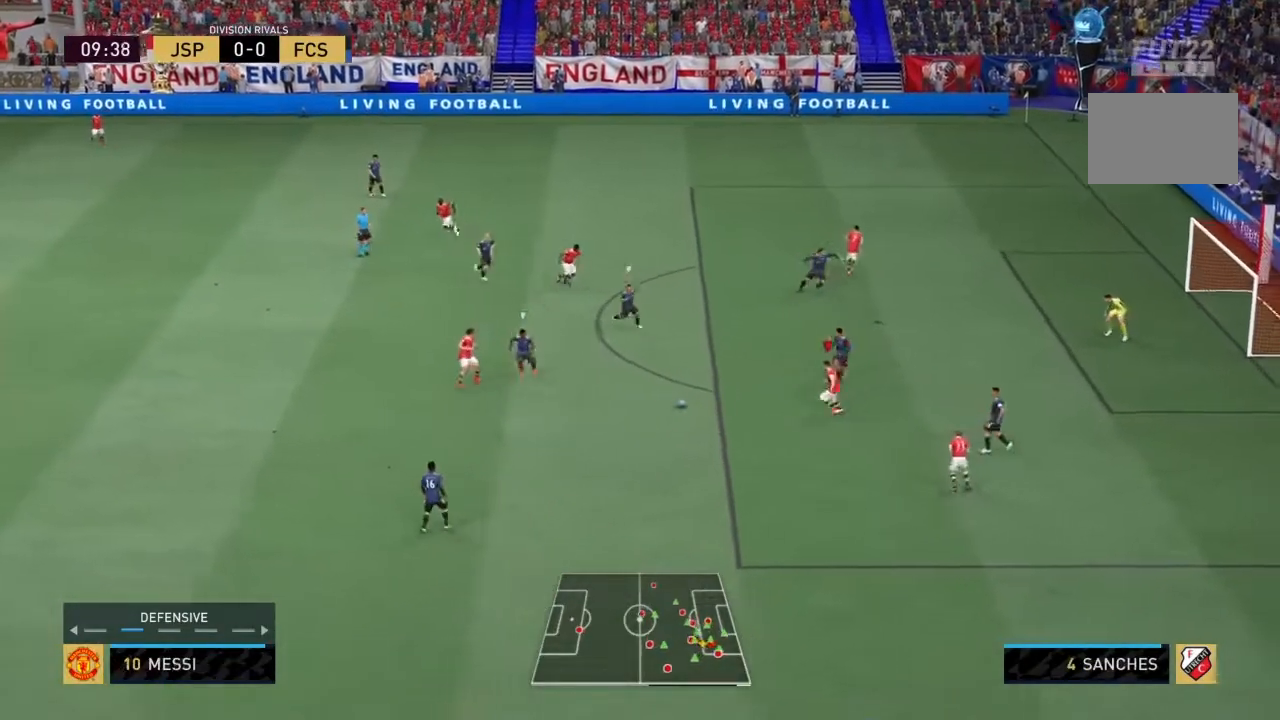
Gameplay with a controller (PlayStation layout); each line is a JSON object with the inputs held at the frame after it. "events" lists button and stick changes between this image and that frame as [ms after this image, input, new state], when the widget could be followed in between. Not read: L3 R3.
{"buttons": [], "left_stick": "up-left", "right_stick": "center", "events": [[134, "right_stick", "left"], [167, "R1", "up"], [167, "left_stick", "up"], [200, "right_stick", "center"], [267, "left_stick", "up-left"]]}
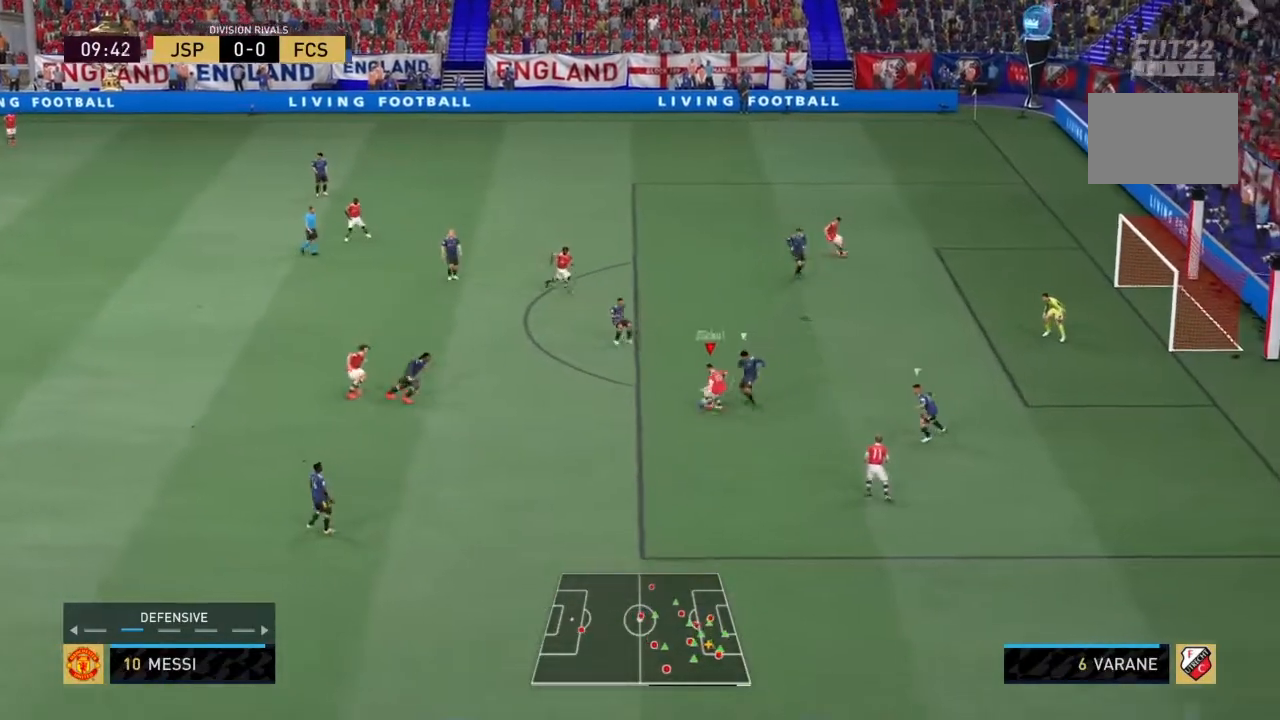
{"buttons": [], "left_stick": "up-right", "right_stick": "center", "events": [[100, "CIRCLE", "down"], [200, "left_stick", "up"], [333, "CIRCLE", "up"], [367, "left_stick", "up-right"]]}
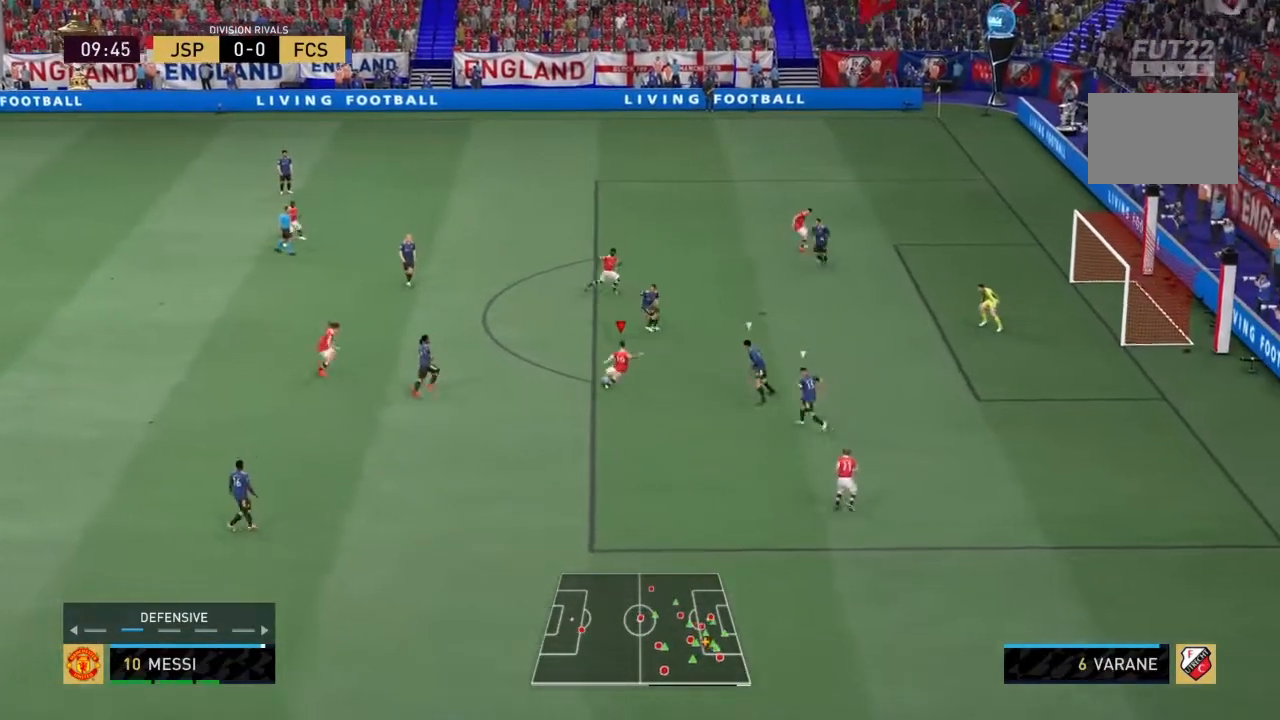
{"buttons": ["R2"], "left_stick": "up-right", "right_stick": "center", "events": [[434, "R2", "down"]]}
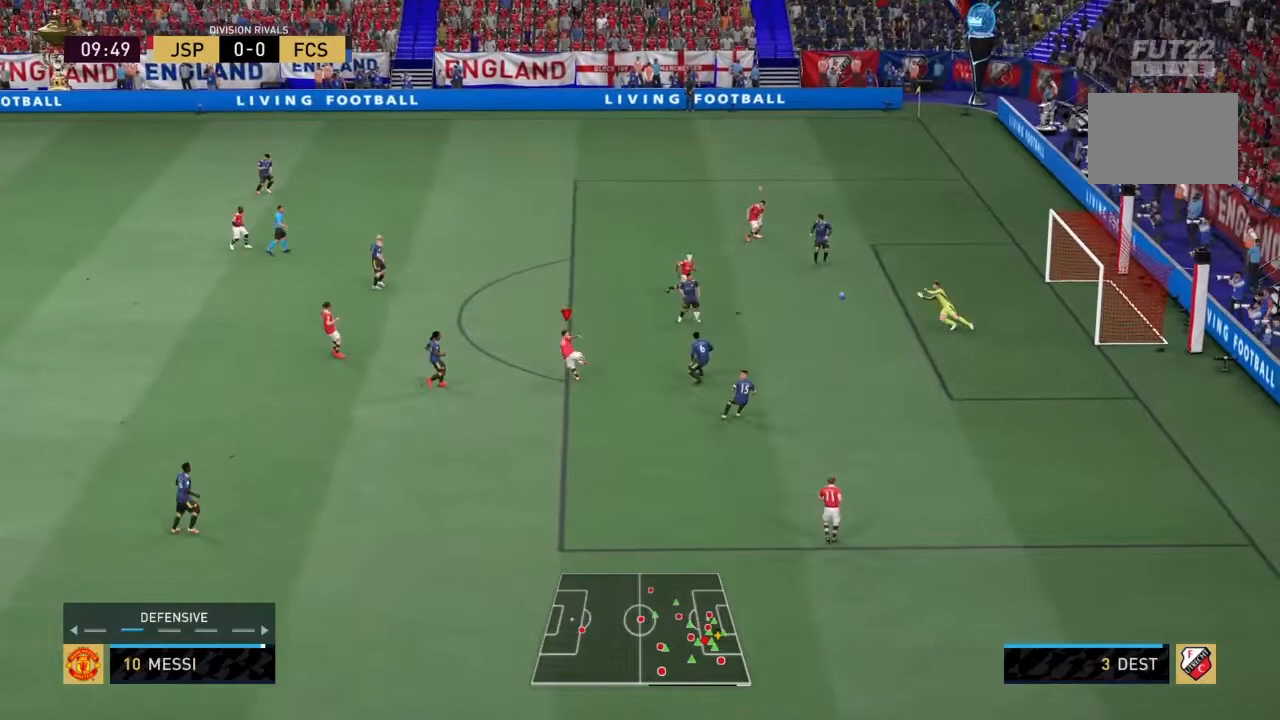
{"buttons": ["R2"], "left_stick": "right", "right_stick": "center"}
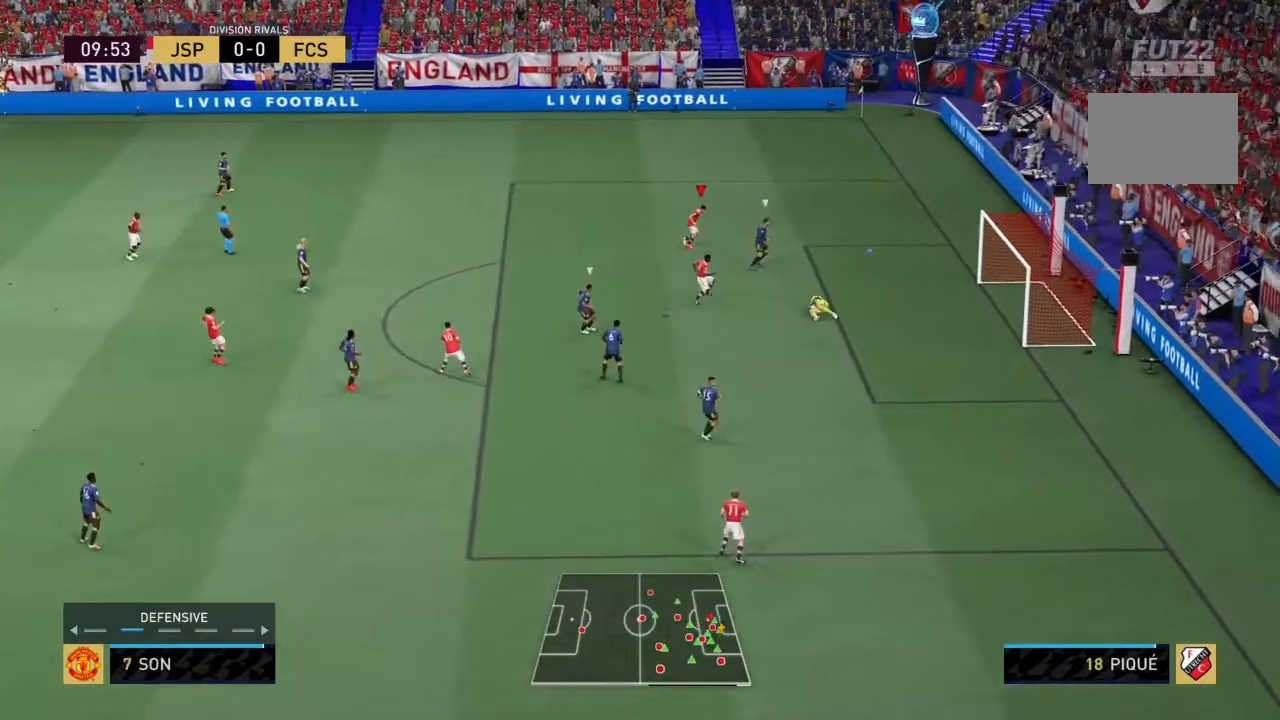
{"buttons": ["R2"], "left_stick": "up-right", "right_stick": "center", "events": [[501, "left_stick", "up-right"]]}
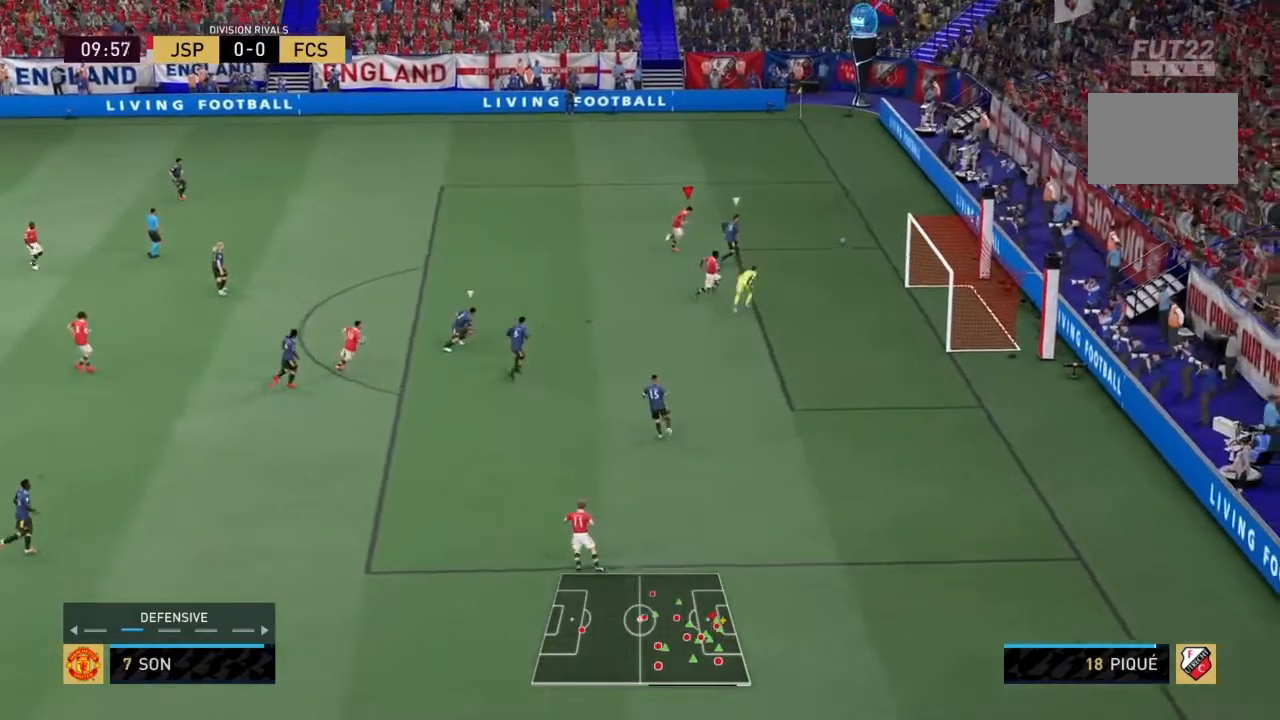
{"buttons": ["R2"], "left_stick": "right", "right_stick": "center", "events": [[500, "left_stick", "right"]]}
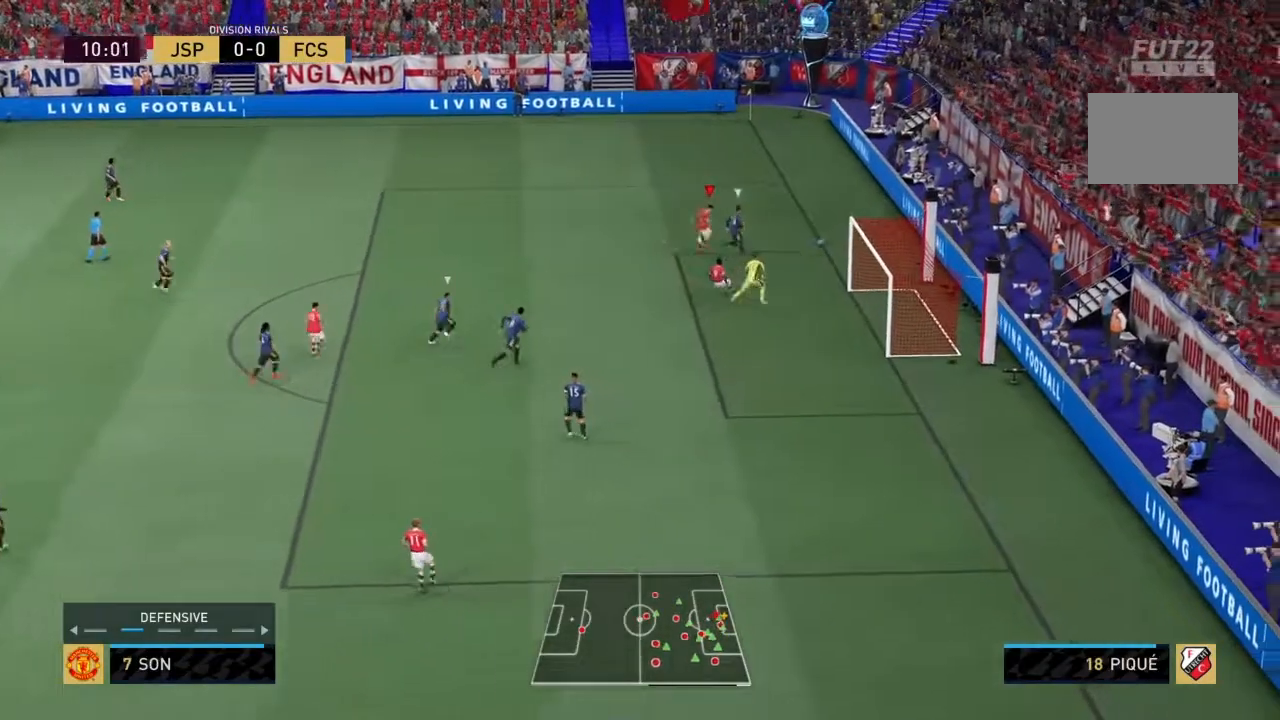
{"buttons": ["R2"], "left_stick": "down-right", "right_stick": "center", "events": [[100, "SQUARE", "down"], [267, "SQUARE", "up"], [300, "left_stick", "down-right"]]}
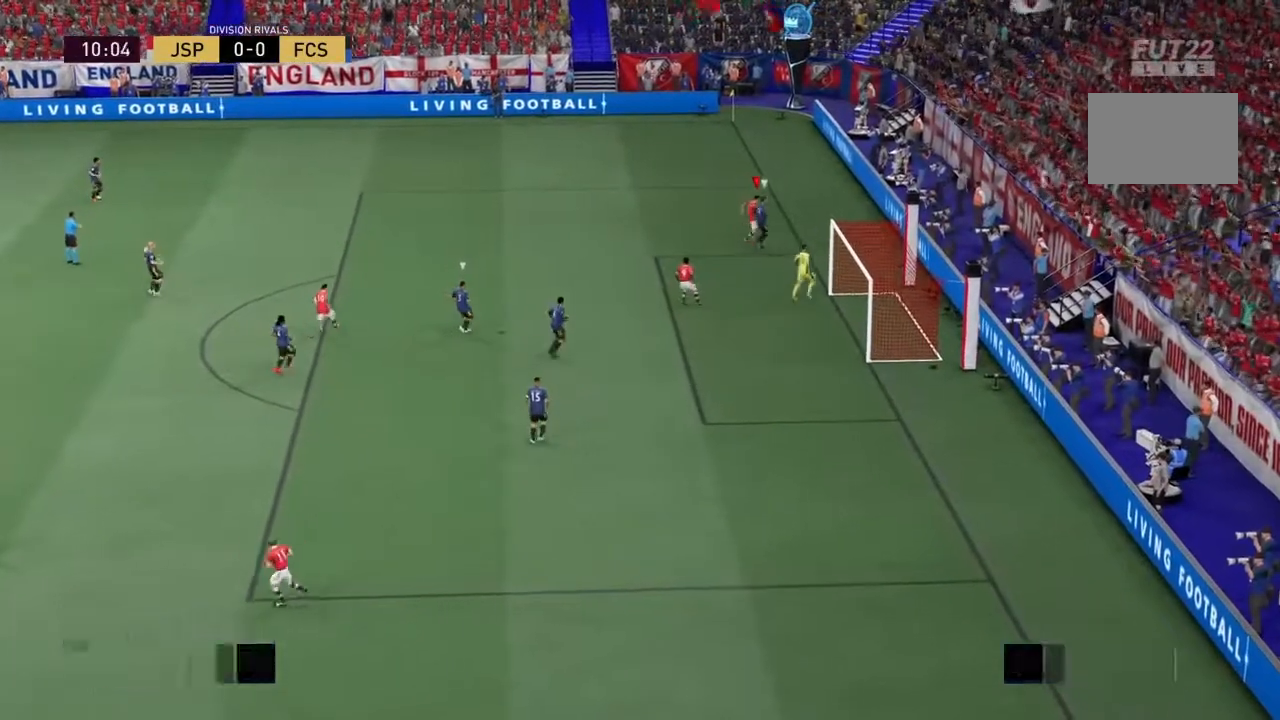
{"buttons": [], "left_stick": "center", "right_stick": "center", "events": [[267, "R2", "up"], [300, "left_stick", "center"]]}
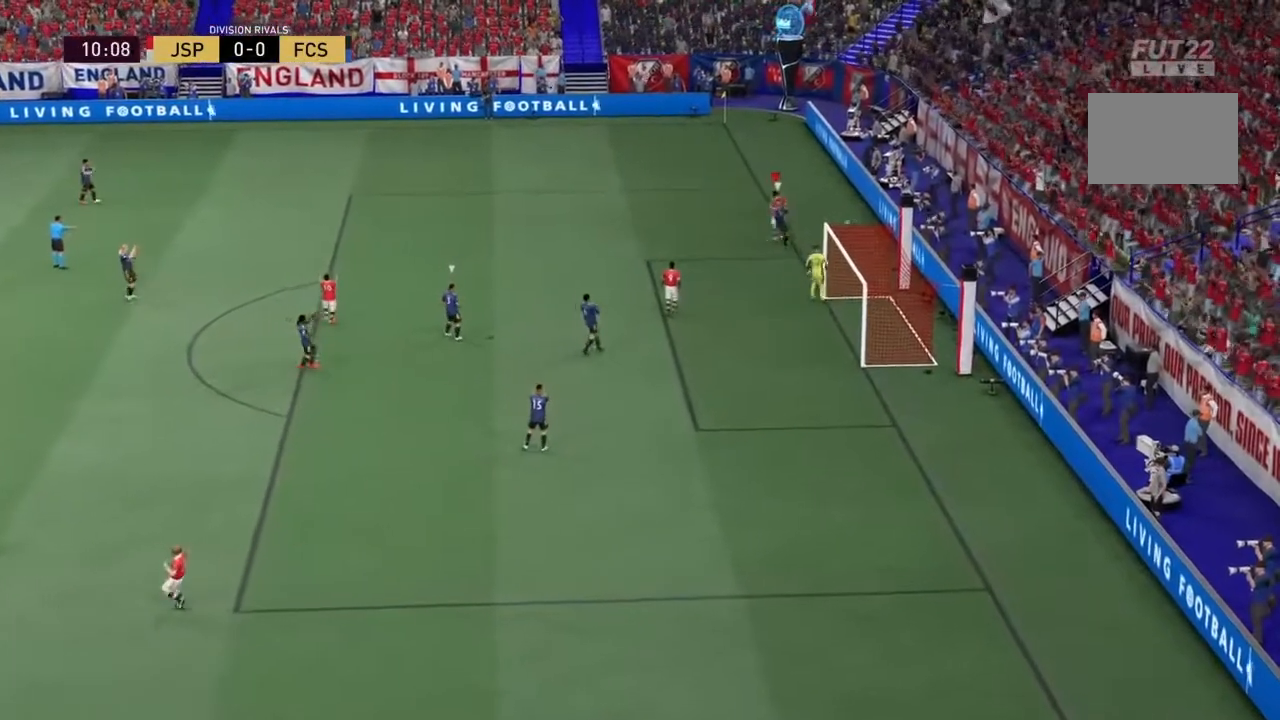
{"buttons": [], "left_stick": "center", "right_stick": "center", "events": []}
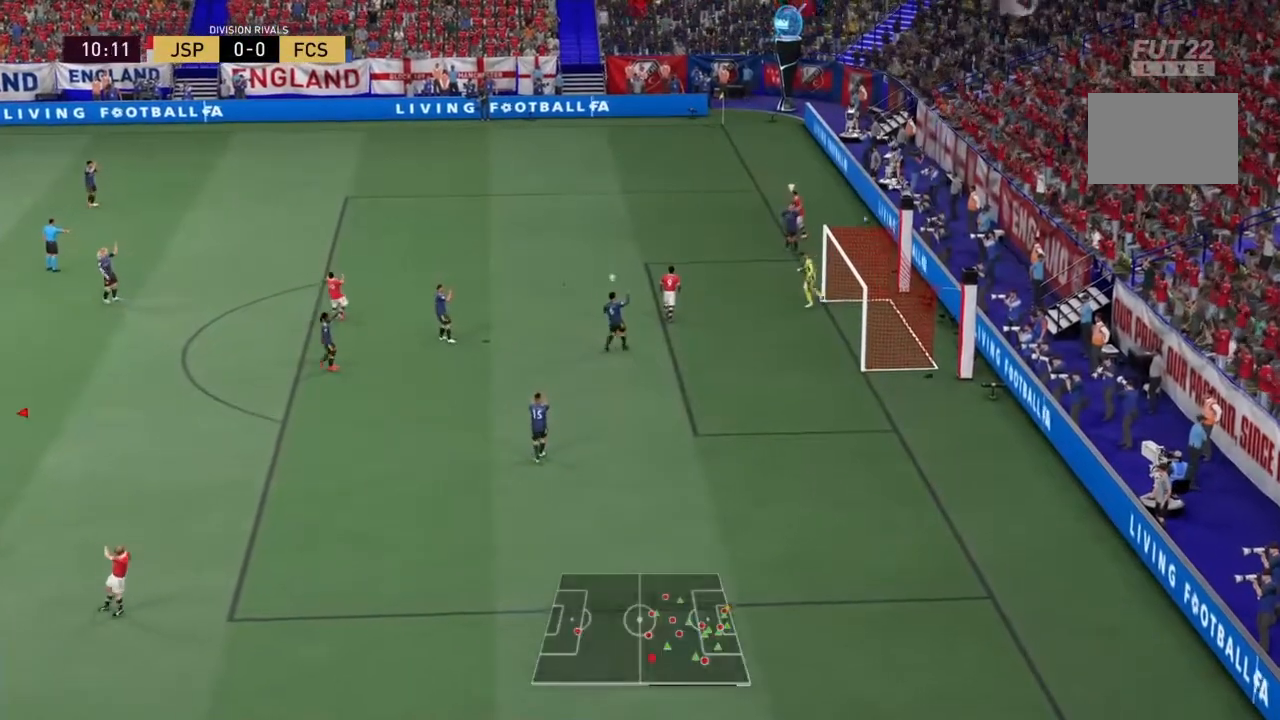
{"buttons": [], "left_stick": "center", "right_stick": "center", "events": []}
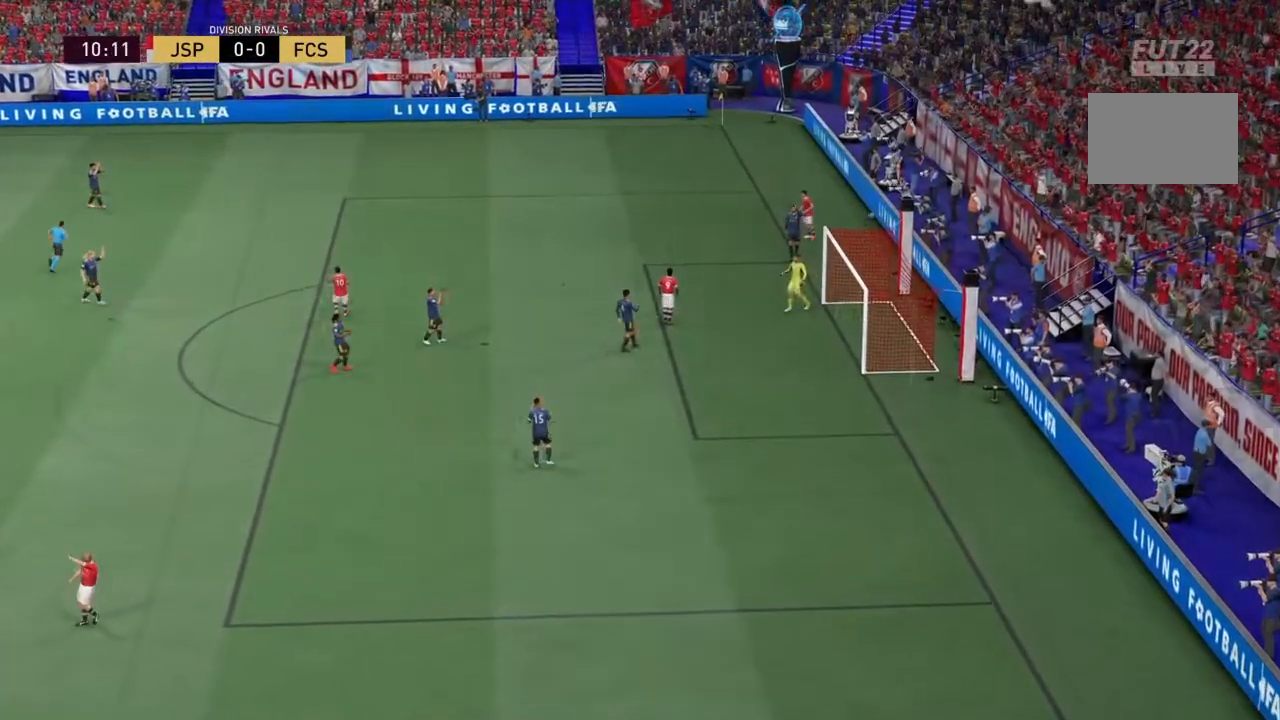
{"buttons": [], "left_stick": "center", "right_stick": "center", "events": []}
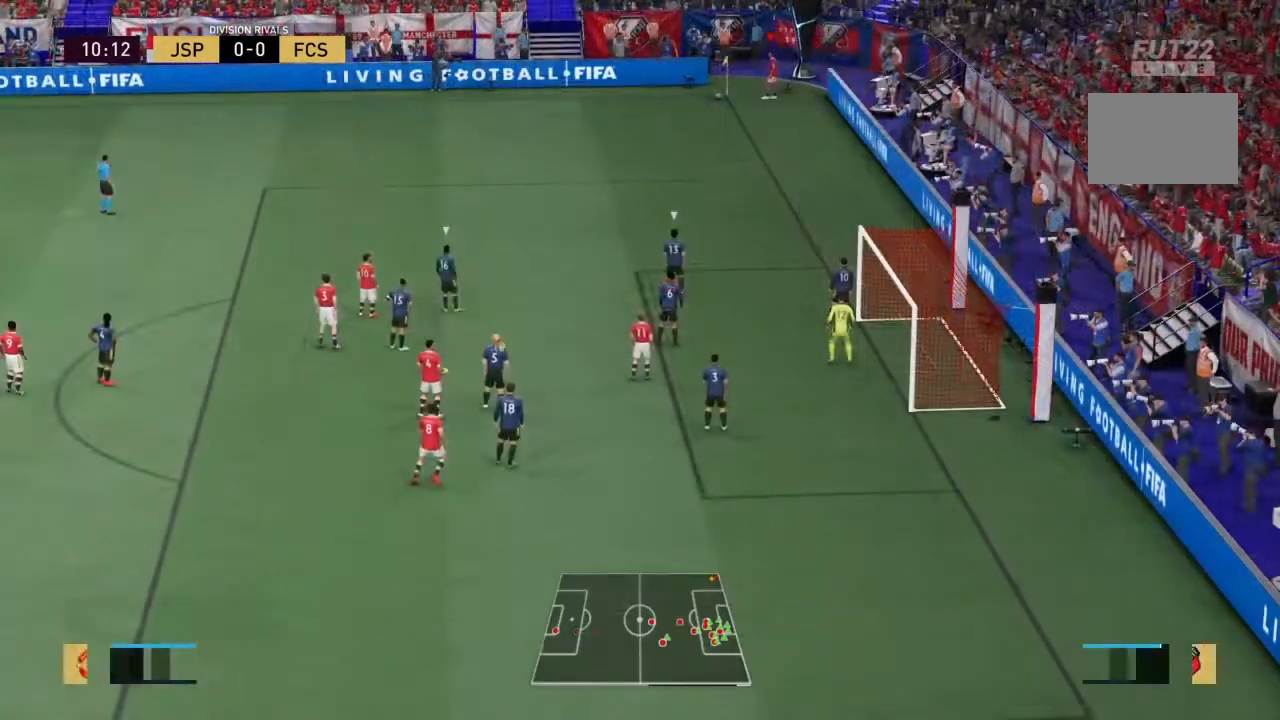
{"buttons": [], "left_stick": "down-left", "right_stick": "center", "events": [[400, "left_stick", "down-left"]]}
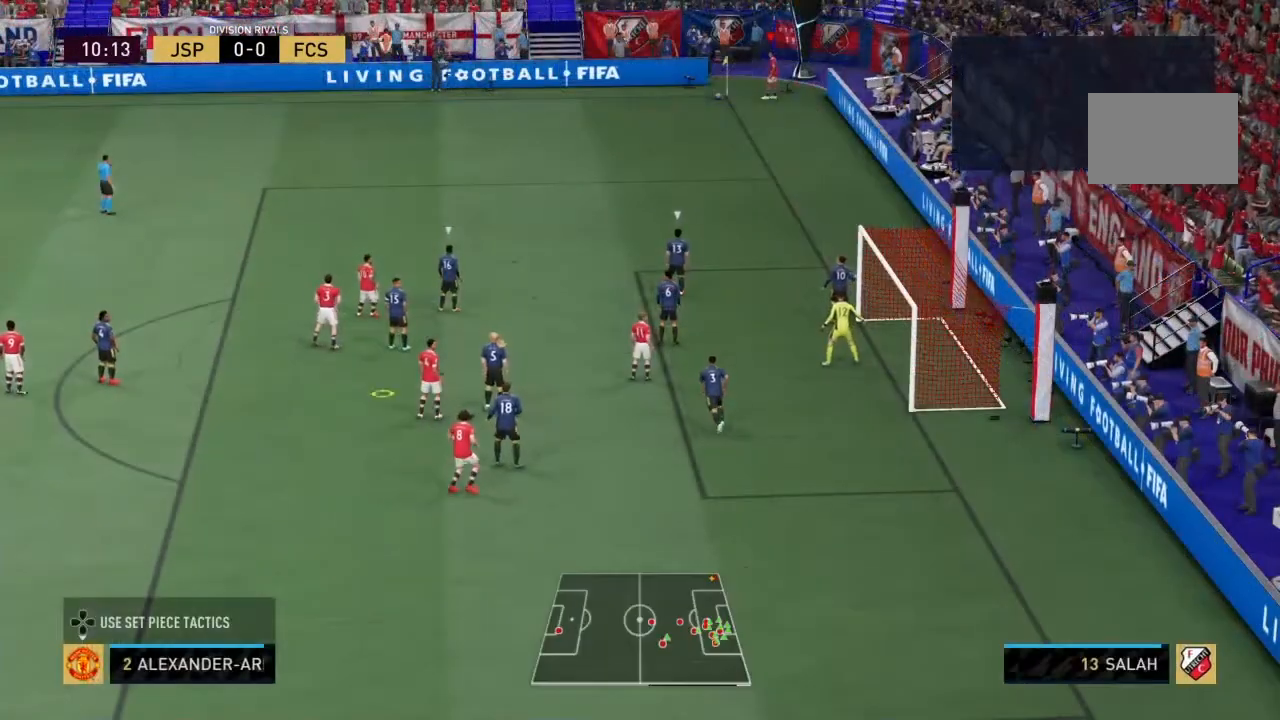
{"buttons": [], "left_stick": "center", "right_stick": "center", "events": [[300, "left_stick", "center"]]}
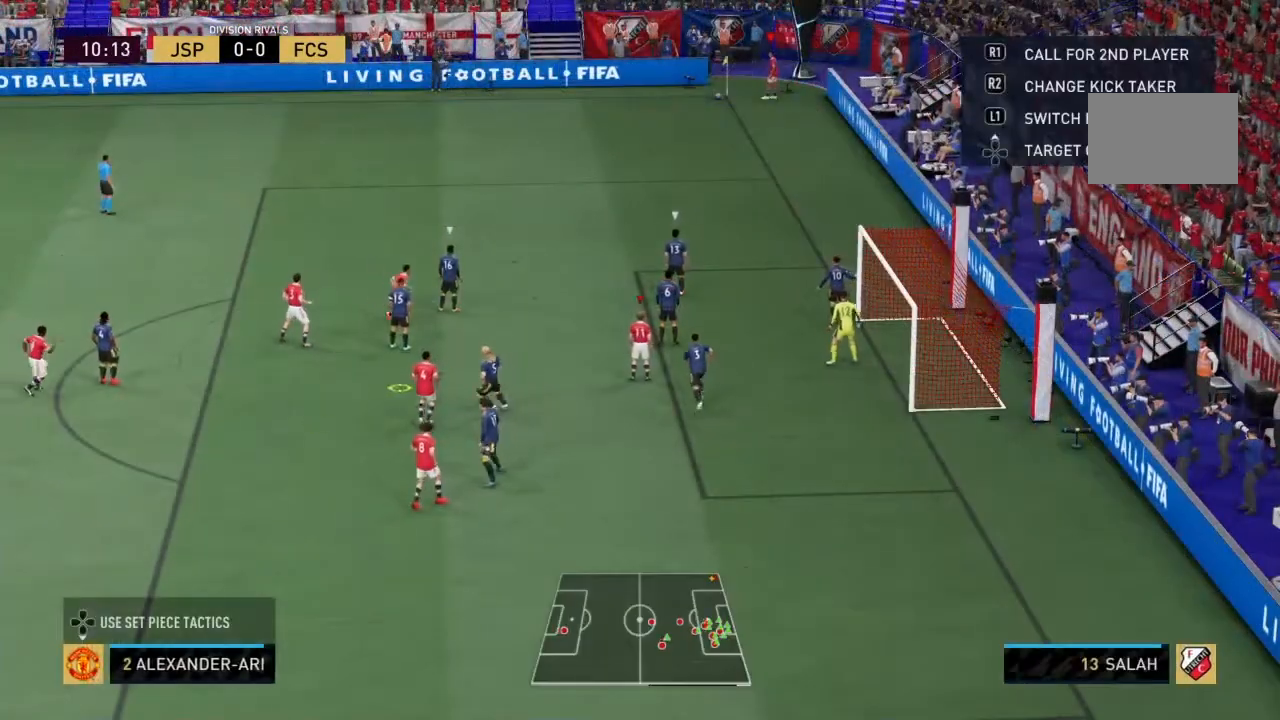
{"buttons": ["L1"], "left_stick": "center", "right_stick": "center", "events": [[467, "L1", "down"]]}
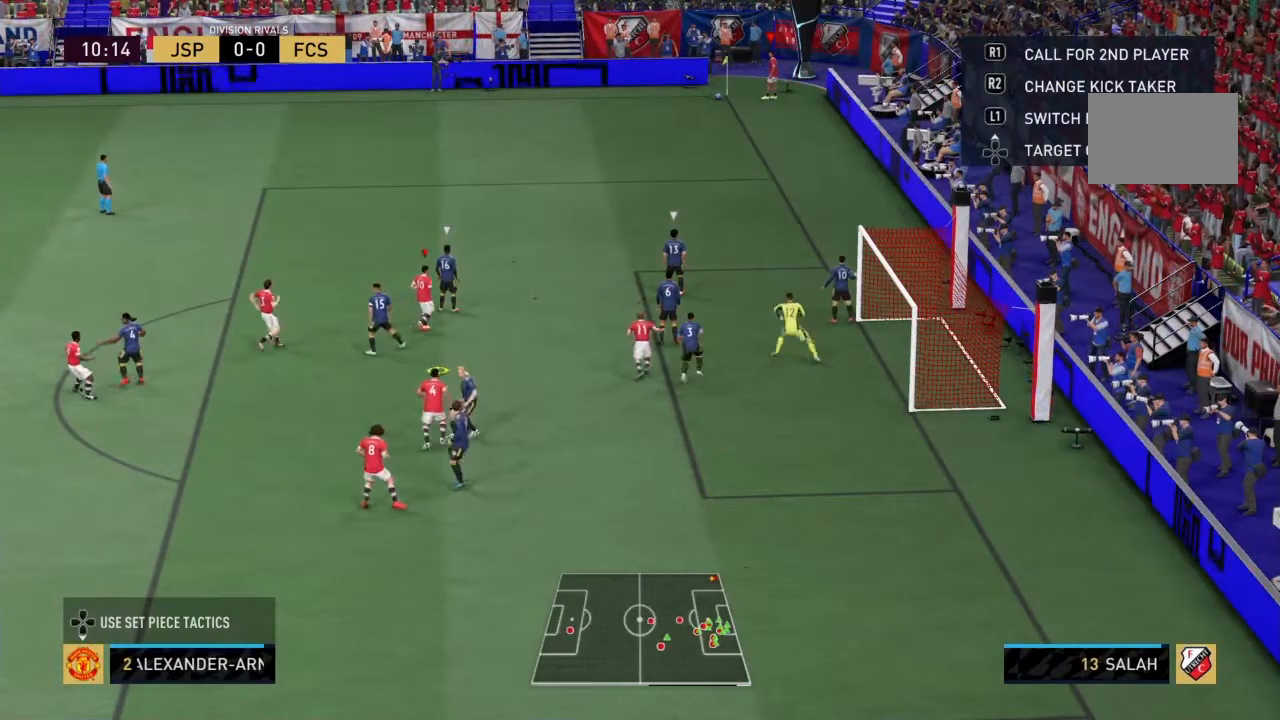
{"buttons": [], "left_stick": "center", "right_stick": "center", "events": [[134, "L1", "up"], [300, "L1", "down"], [467, "L1", "up"]]}
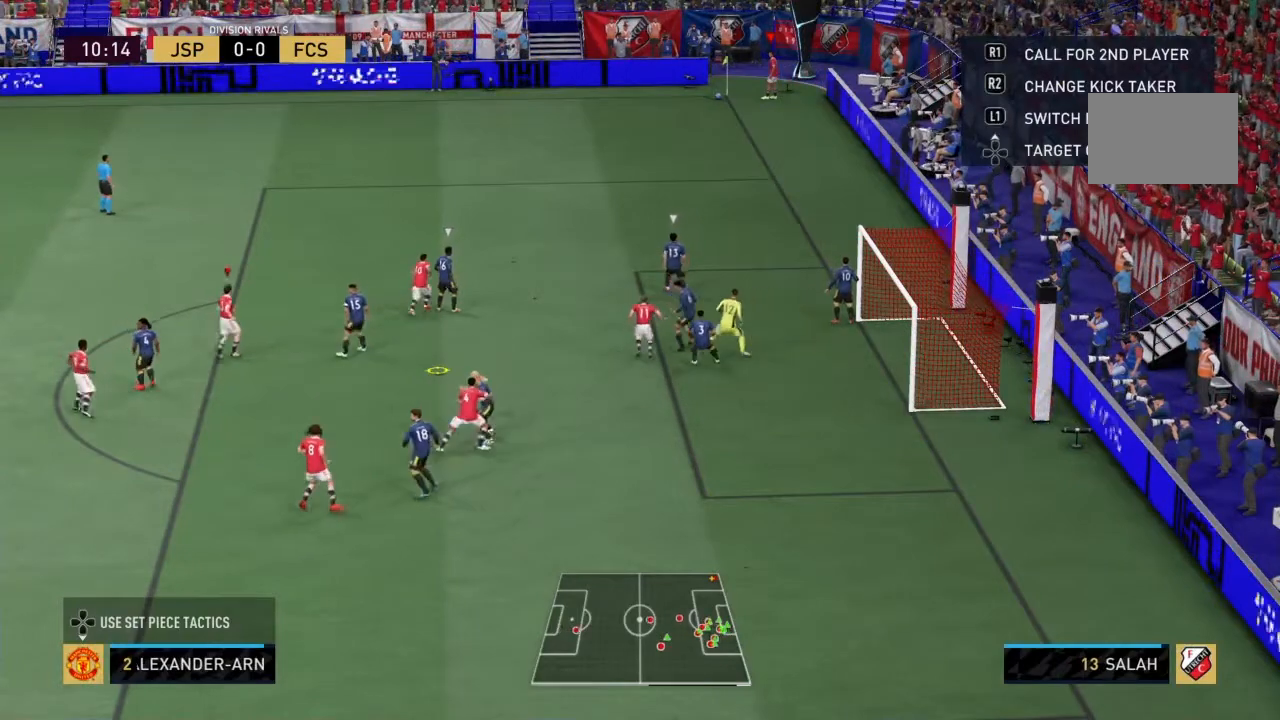
{"buttons": [], "left_stick": "center", "right_stick": "center", "events": []}
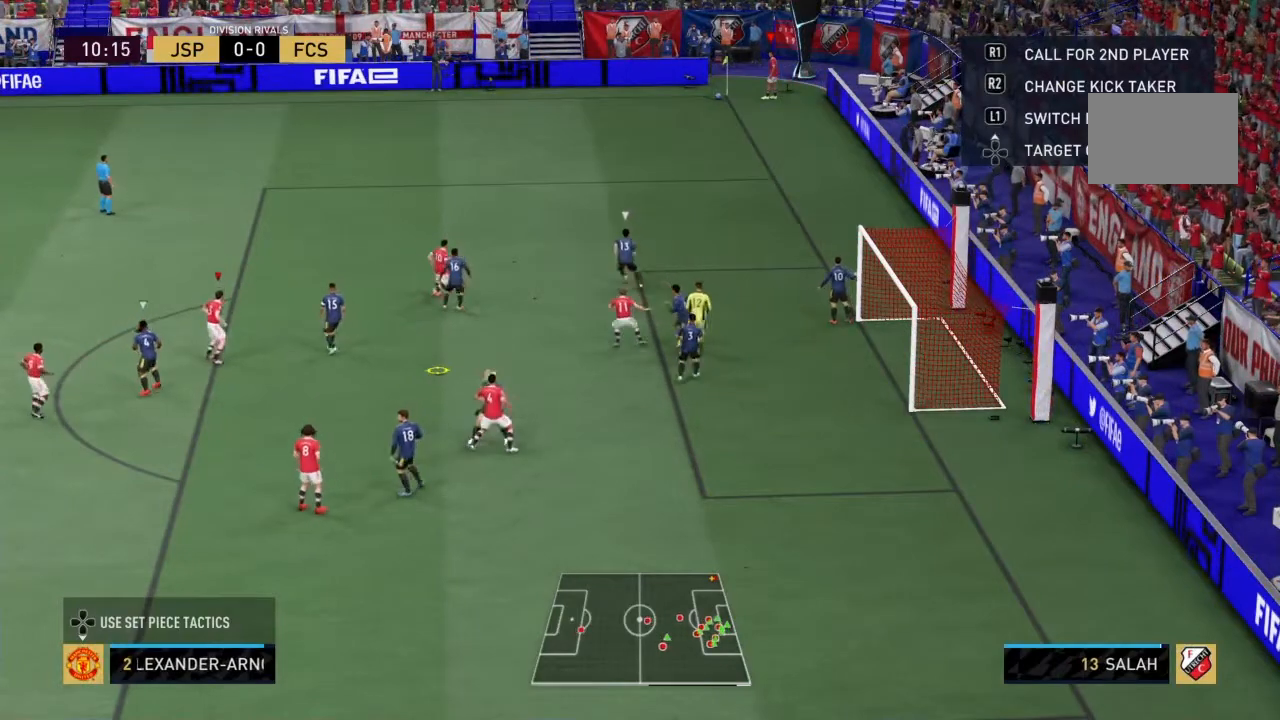
{"buttons": ["SQUARE"], "left_stick": "down-right", "right_stick": "center", "events": [[167, "left_stick", "down-right"], [200, "SQUARE", "down"]]}
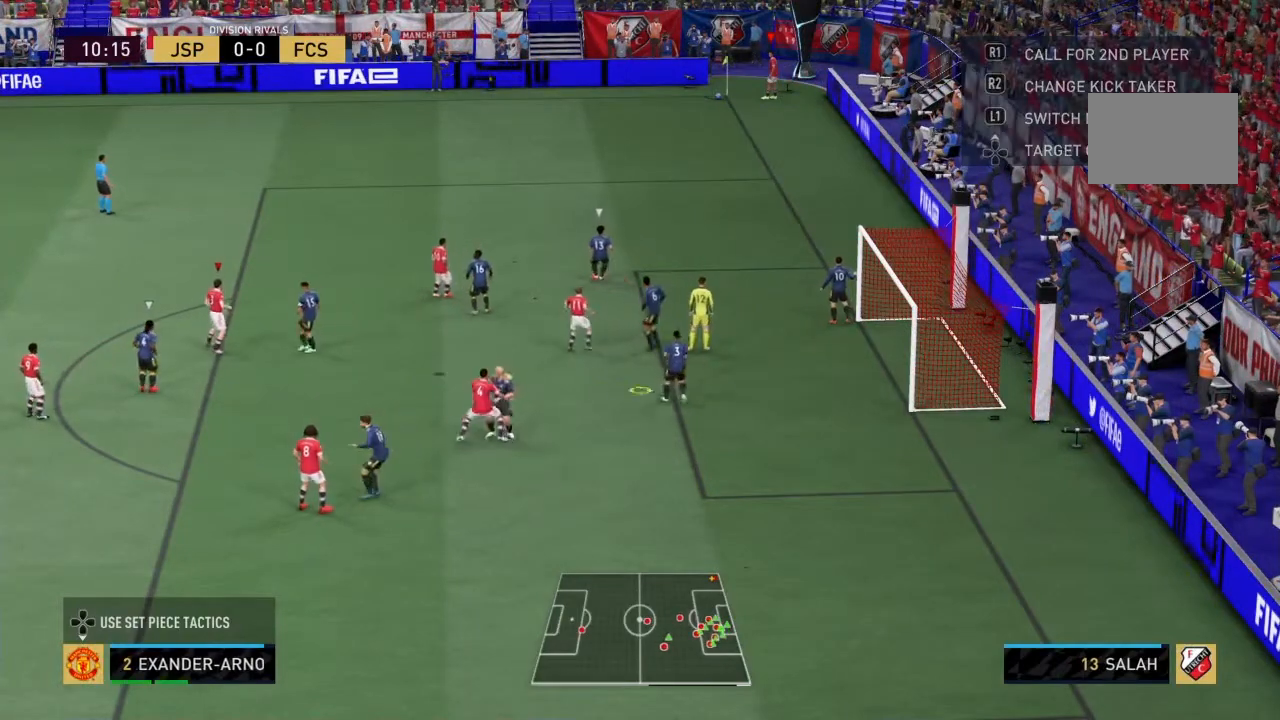
{"buttons": ["SQUARE"], "left_stick": "down-right", "right_stick": "center", "events": []}
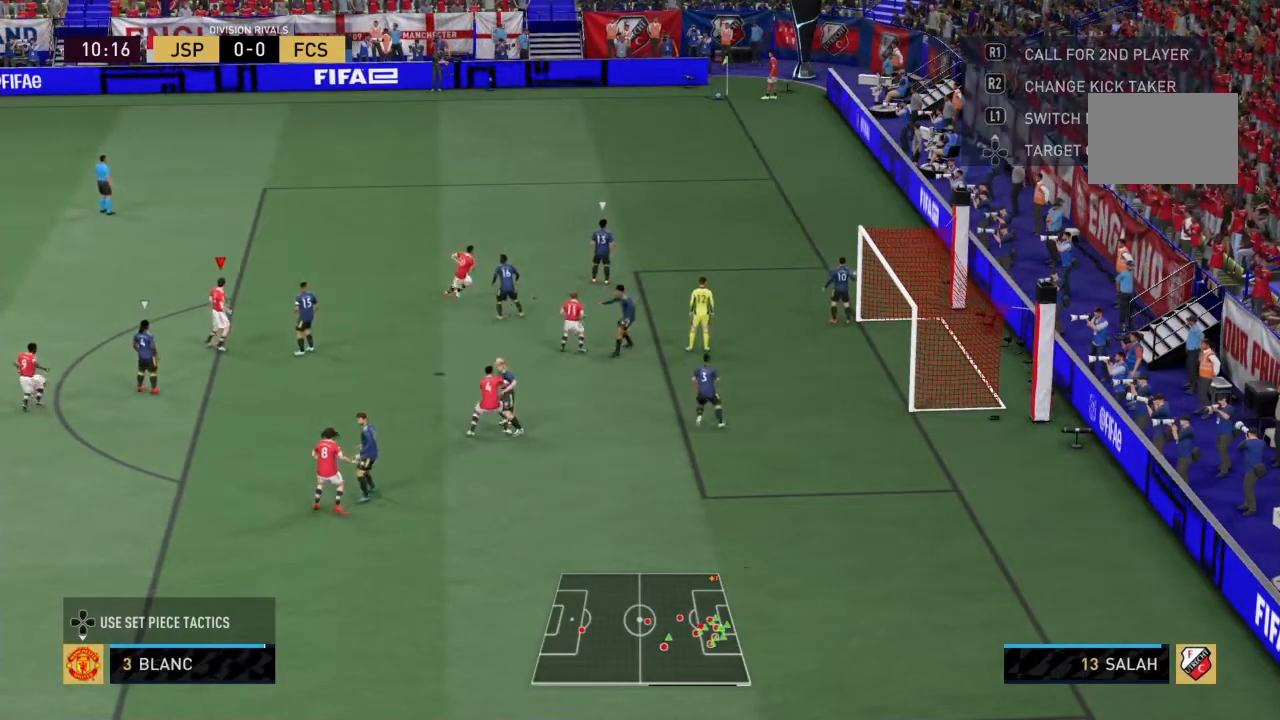
{"buttons": [], "left_stick": "down", "right_stick": "center", "events": [[167, "SQUARE", "up"], [167, "left_stick", "center"], [501, "left_stick", "down"]]}
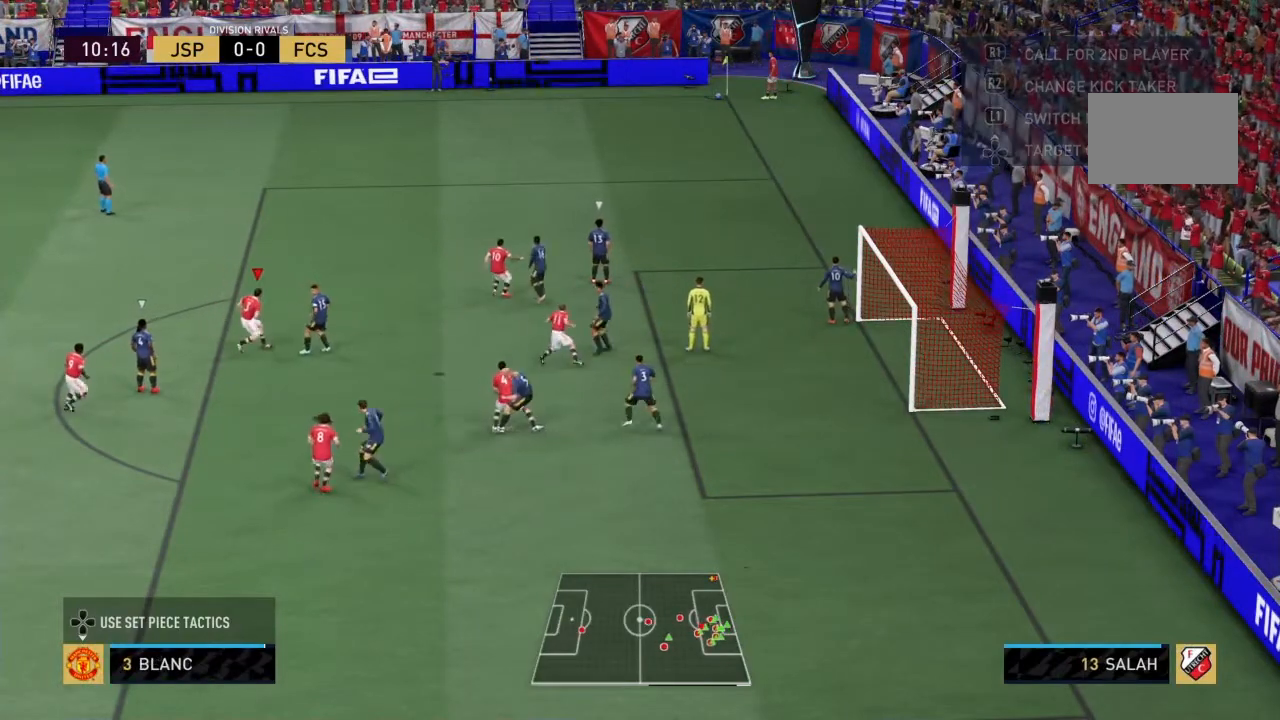
{"buttons": ["R2"], "left_stick": "down", "right_stick": "center", "events": [[133, "R2", "down"]]}
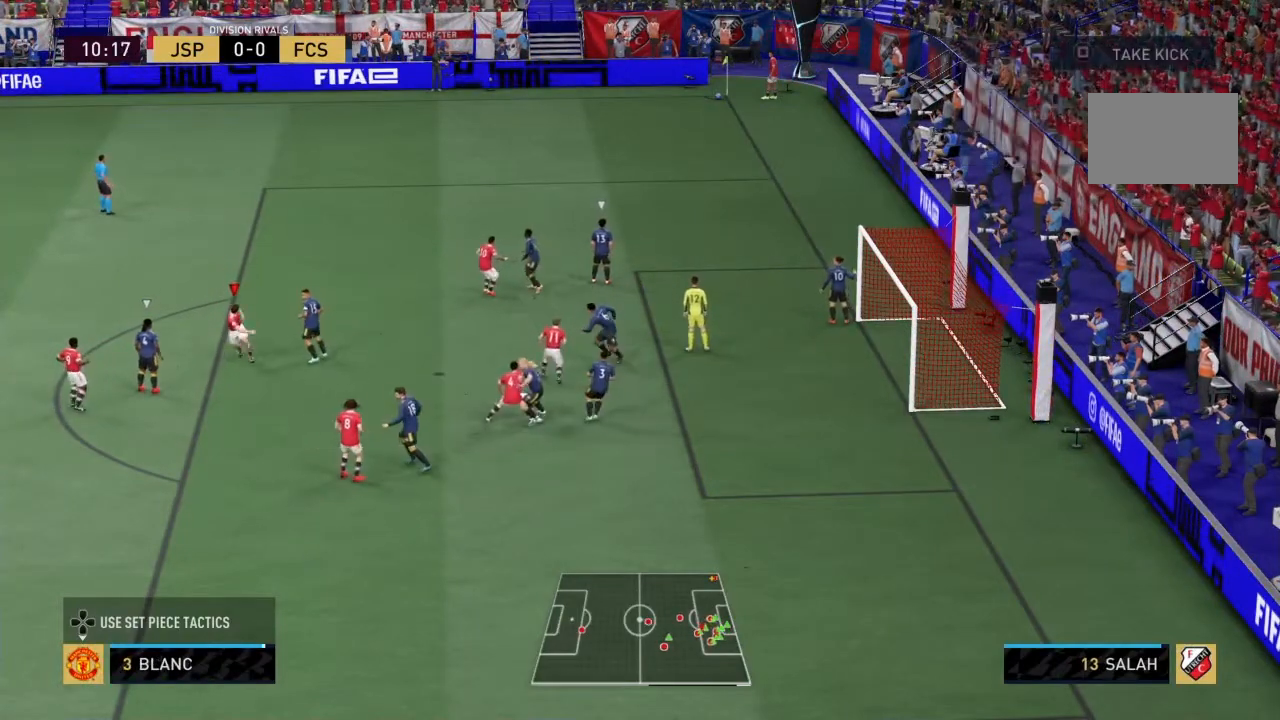
{"buttons": ["R2"], "left_stick": "down-right", "right_stick": "center", "events": [[200, "left_stick", "down-right"]]}
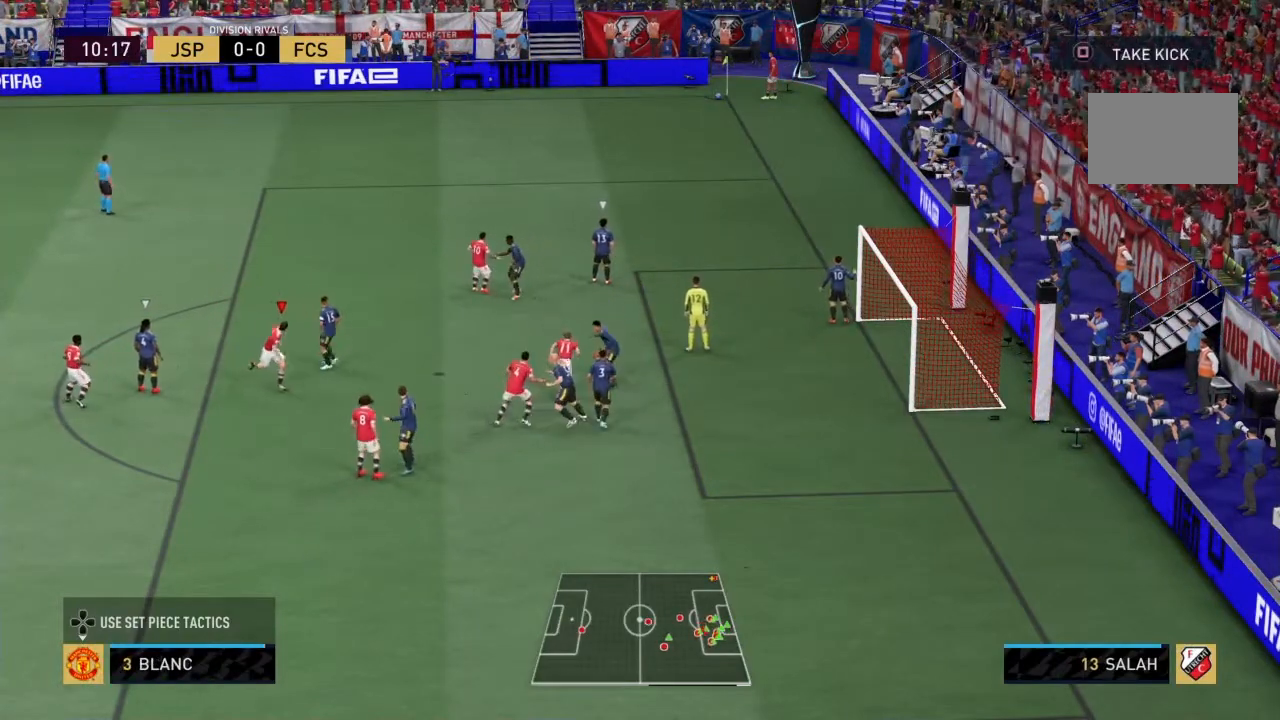
{"buttons": ["R2"], "left_stick": "right", "right_stick": "center", "events": [[300, "SQUARE", "down"], [300, "left_stick", "right"], [500, "SQUARE", "up"]]}